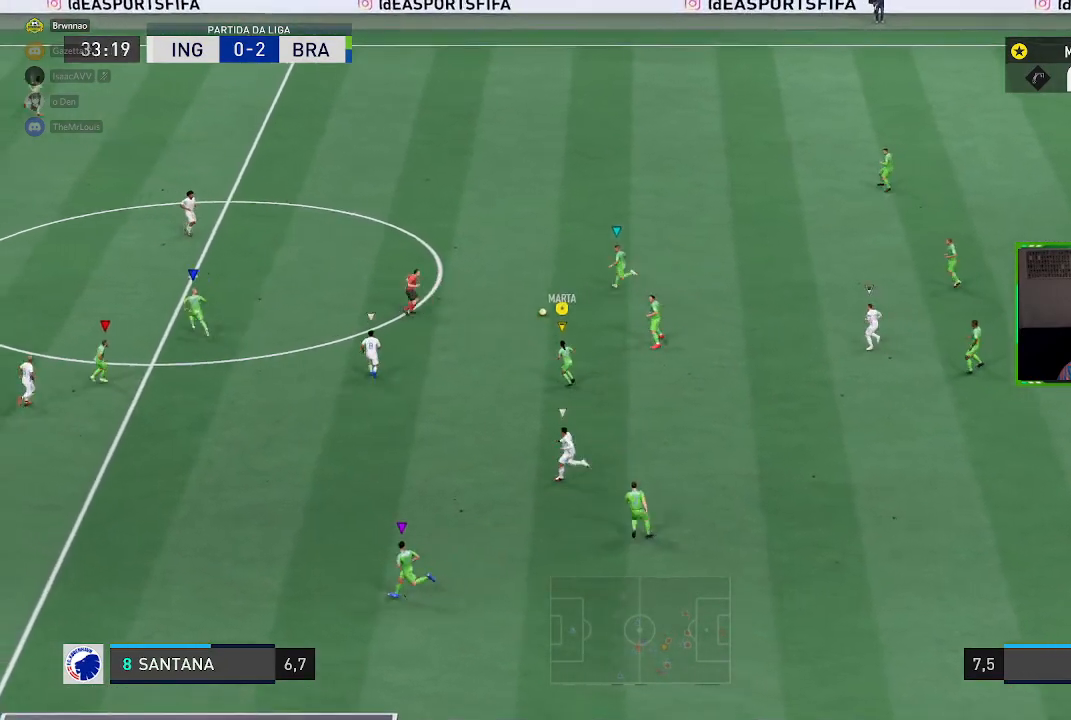
Gameplay with a controller (Xbox layout); each line is a JSON object with the inputs held at the frame after it. "events" lists button and stick changes between this image and that frame as [ms after this image, input, new state], when the widget could be followed in between. Not read: L3.
{"buttons": ["R1"], "left_stick": "left", "right_stick": "center", "events": []}
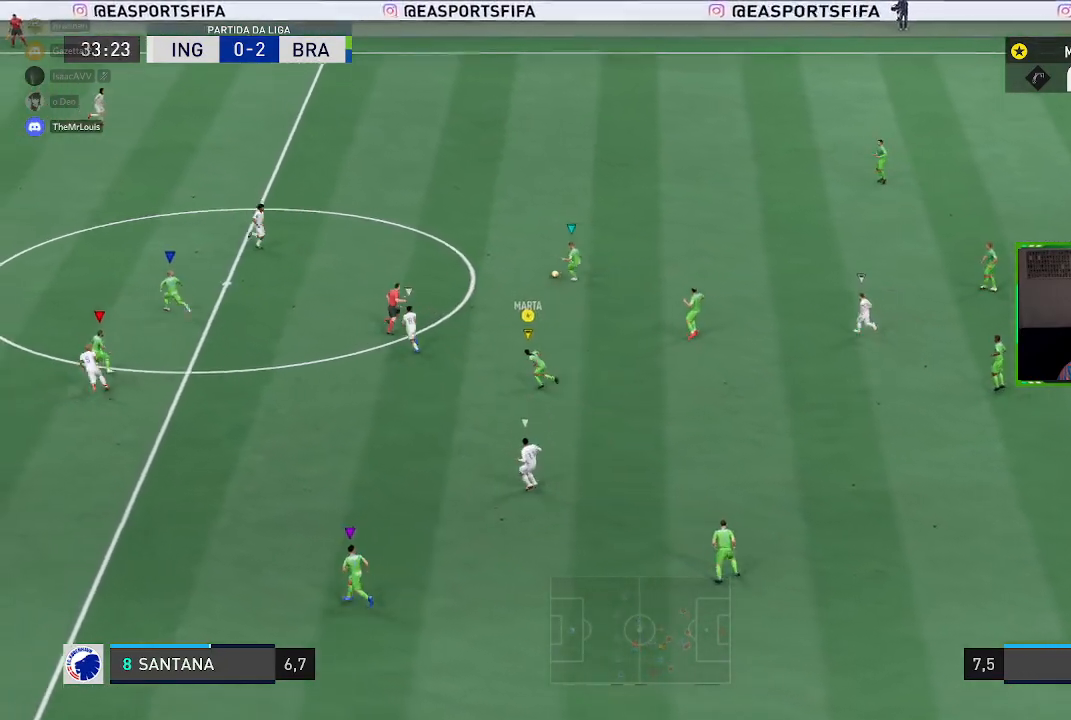
{"buttons": ["R1"], "left_stick": "left", "right_stick": "center", "events": []}
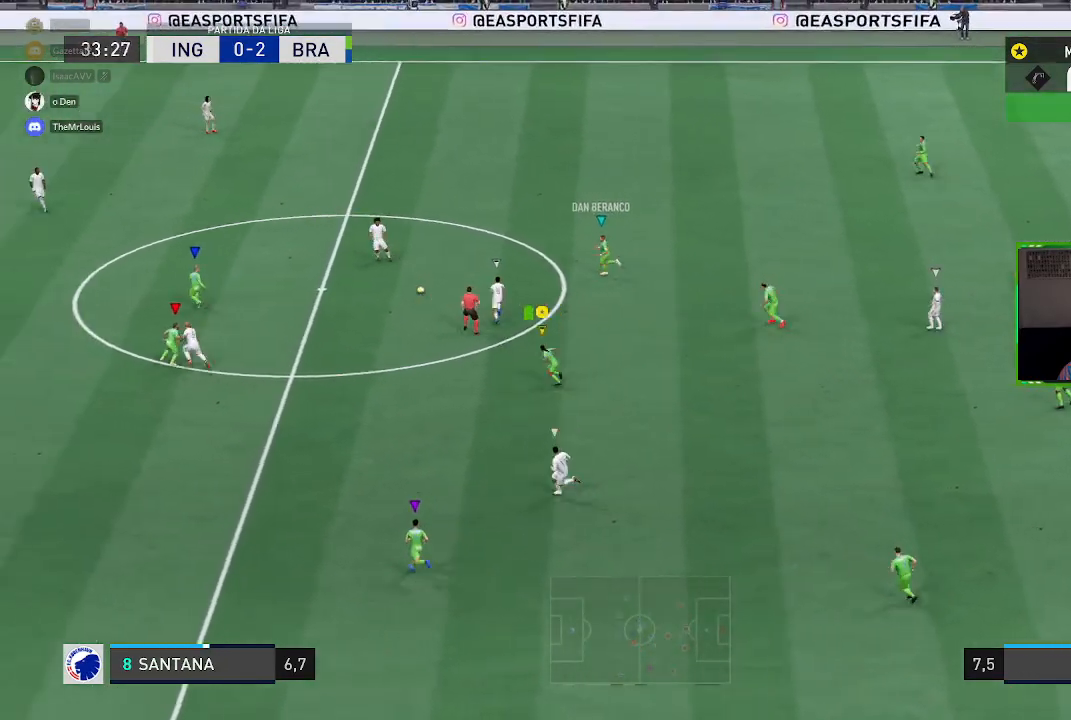
{"buttons": ["R1"], "left_stick": "left", "right_stick": "center", "events": []}
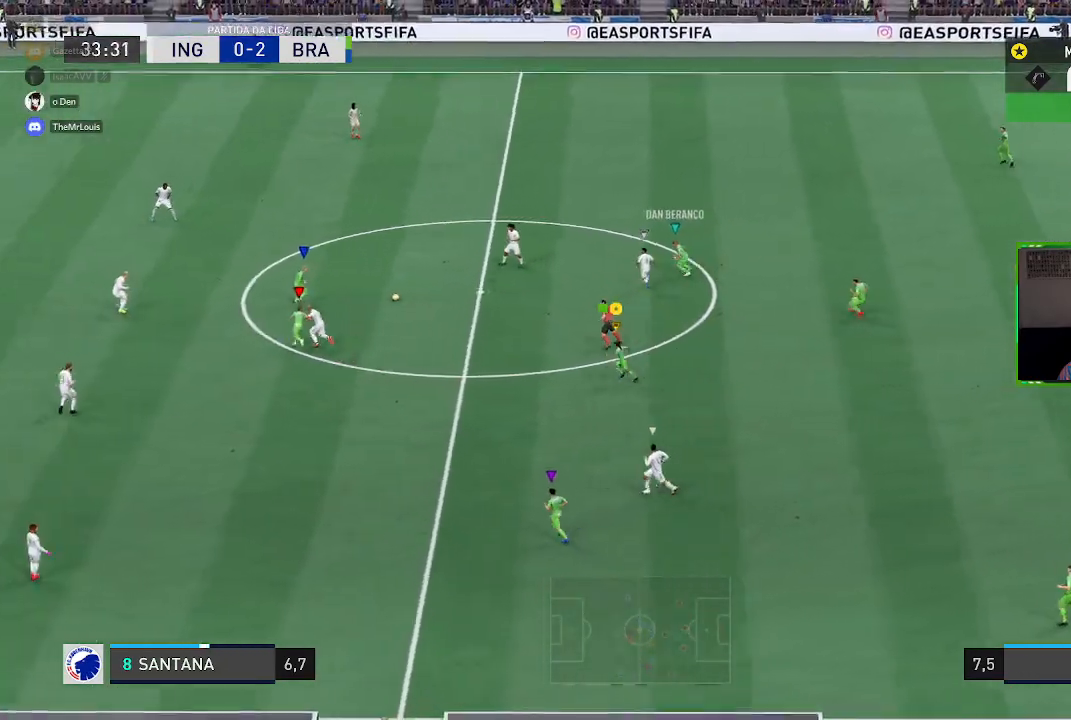
{"buttons": ["R1"], "left_stick": "left", "right_stick": "center", "events": []}
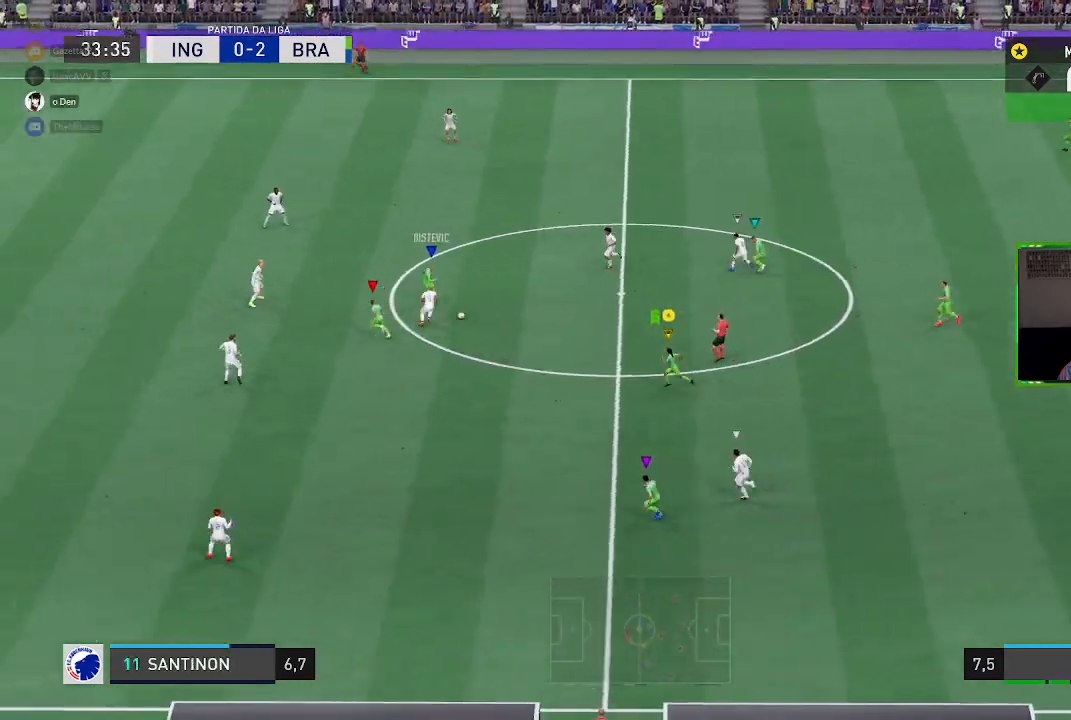
{"buttons": [], "left_stick": "left", "right_stick": "center", "events": [[267, "R1", "up"]]}
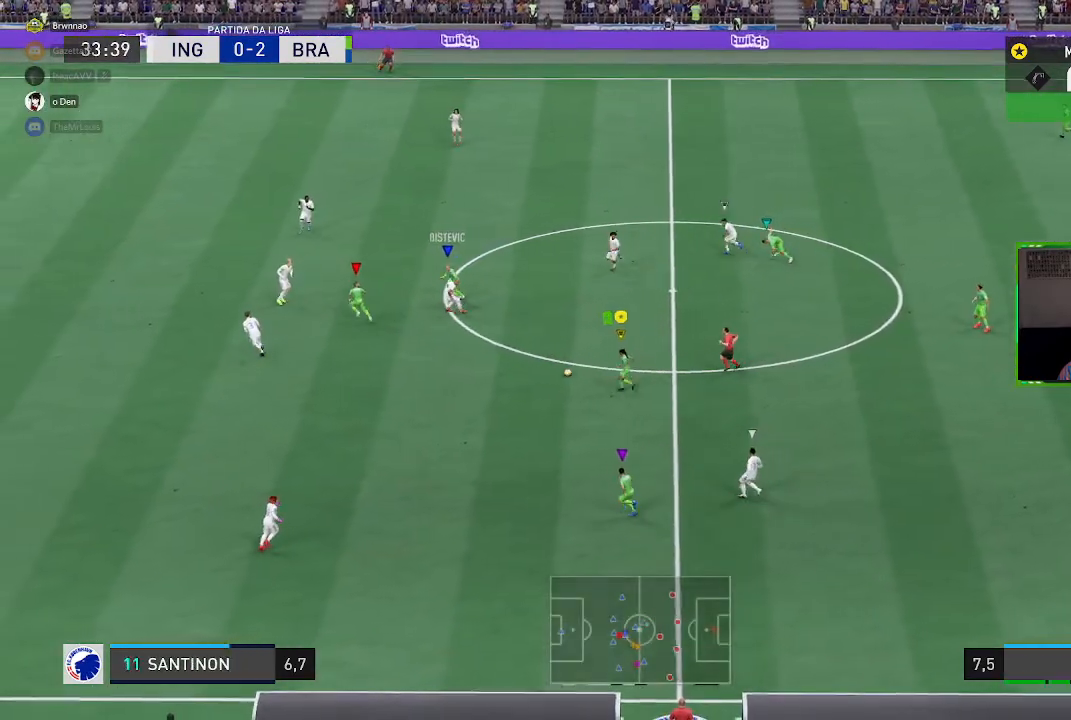
{"buttons": ["R1"], "left_stick": "left", "right_stick": "center", "events": [[33, "left_stick", "down-left"], [267, "R1", "down"], [434, "left_stick", "left"]]}
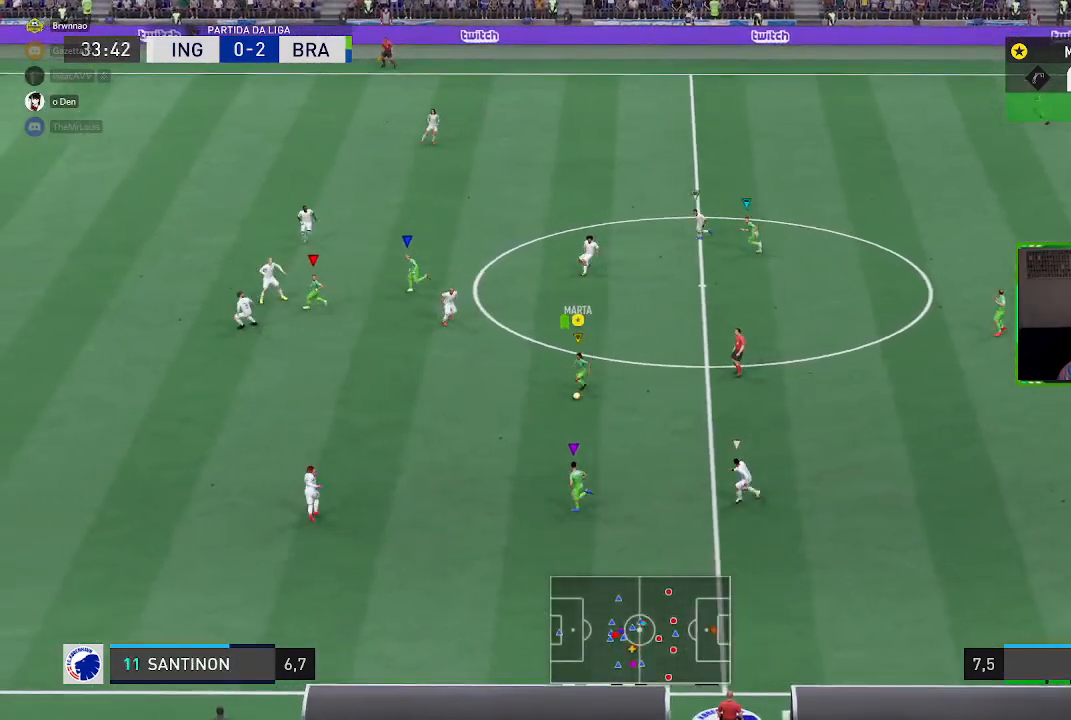
{"buttons": ["R1"], "left_stick": "left", "right_stick": "center", "events": []}
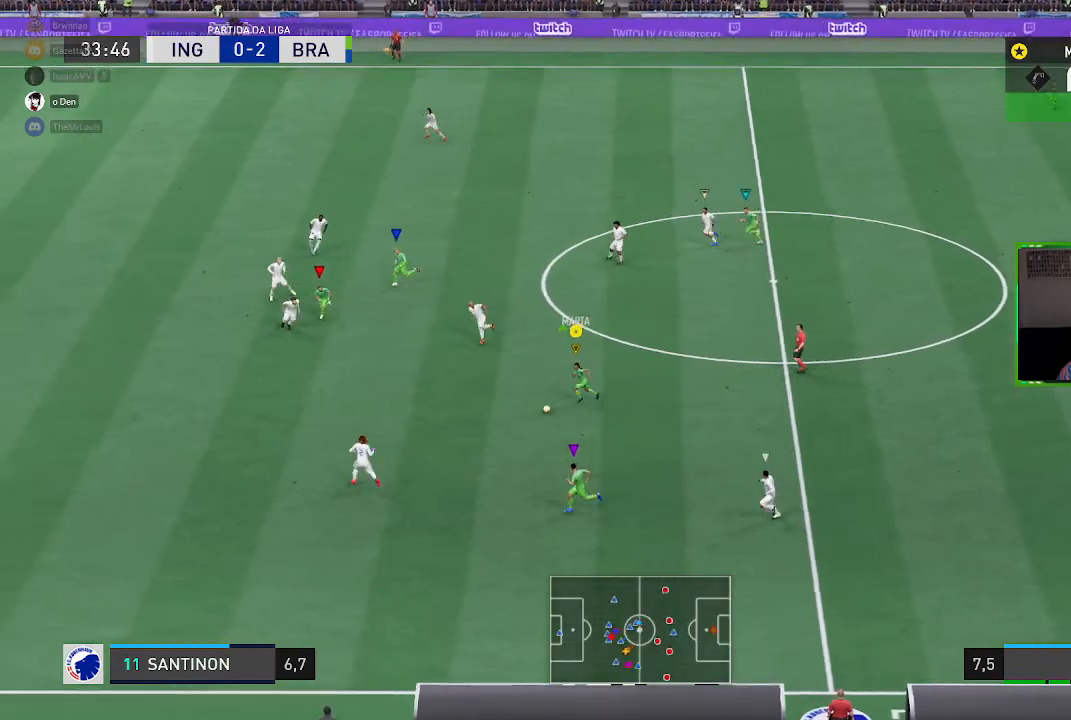
{"buttons": [], "left_stick": "up-right", "right_stick": "center", "events": [[33, "R1", "up"], [167, "left_stick", "center"], [284, "R1", "down"], [300, "X", "down"], [400, "A", "down"], [417, "left_stick", "up-right"], [500, "A", "up"], [500, "R1", "up"], [500, "X", "up"]]}
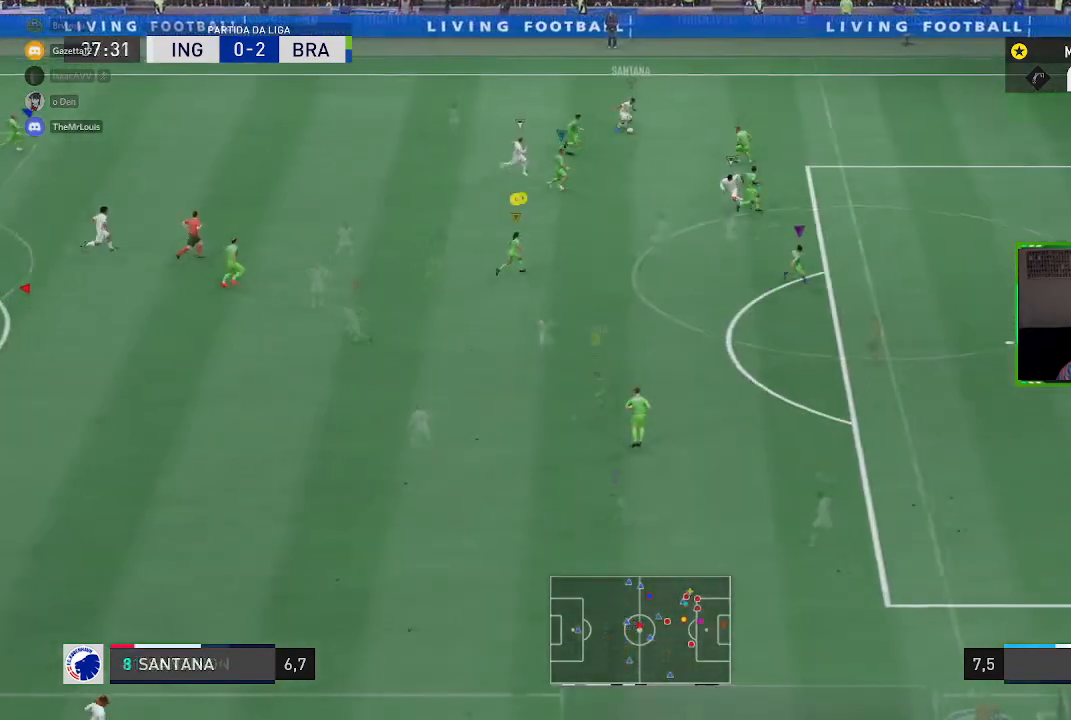
{"buttons": ["R2"], "left_stick": "up-right", "right_stick": "center", "events": [[101, "R2", "down"], [234, "left_stick", "center"], [367, "left_stick", "up-right"]]}
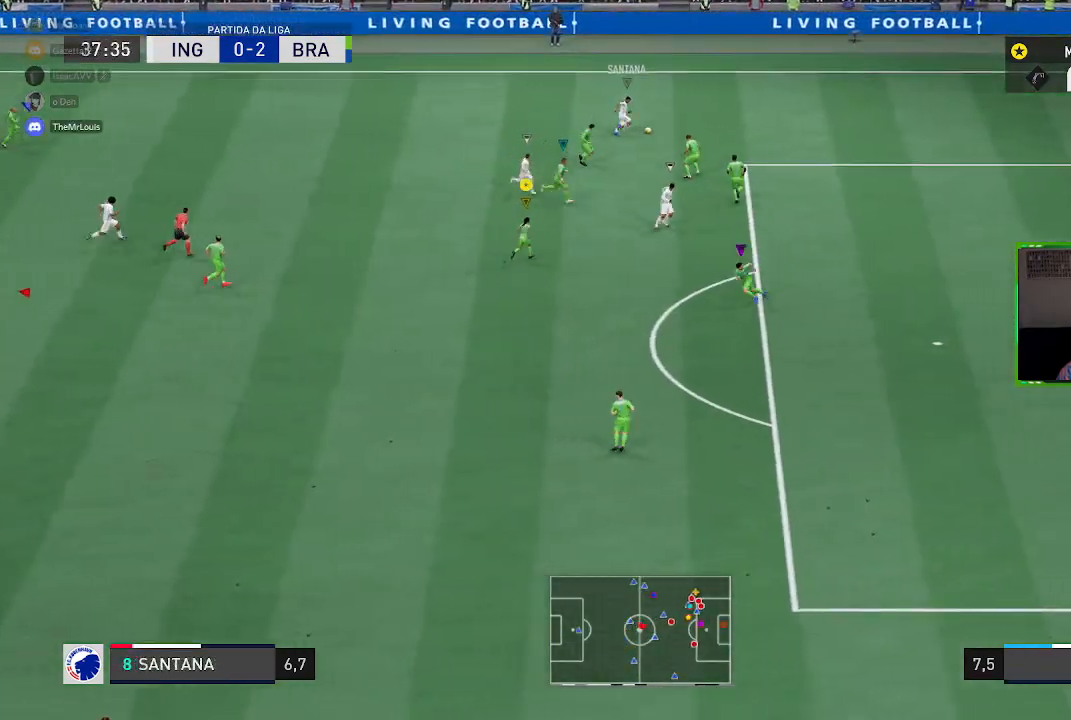
{"buttons": ["R1"], "left_stick": "right", "right_stick": "center", "events": [[33, "left_stick", "right"], [167, "R2", "up"], [267, "R1", "down"]]}
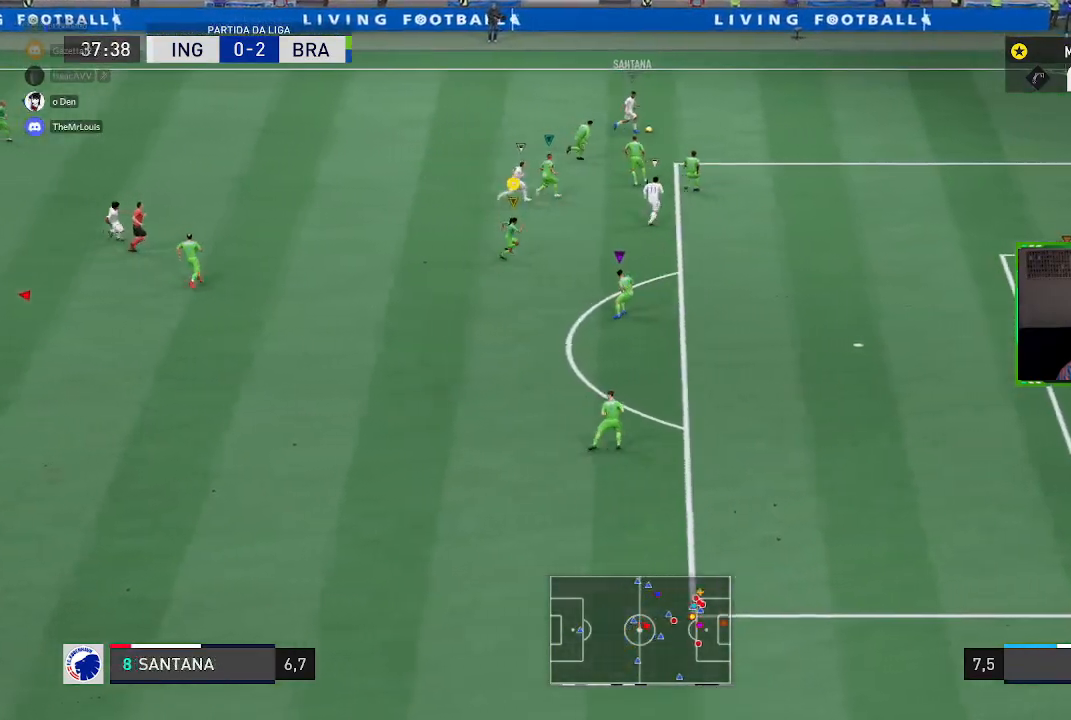
{"buttons": [], "left_stick": "center", "right_stick": "center", "events": [[101, "R1", "up"], [101, "left_stick", "center"], [167, "R2", "down"], [201, "left_stick", "right"], [434, "R2", "up"], [468, "left_stick", "center"]]}
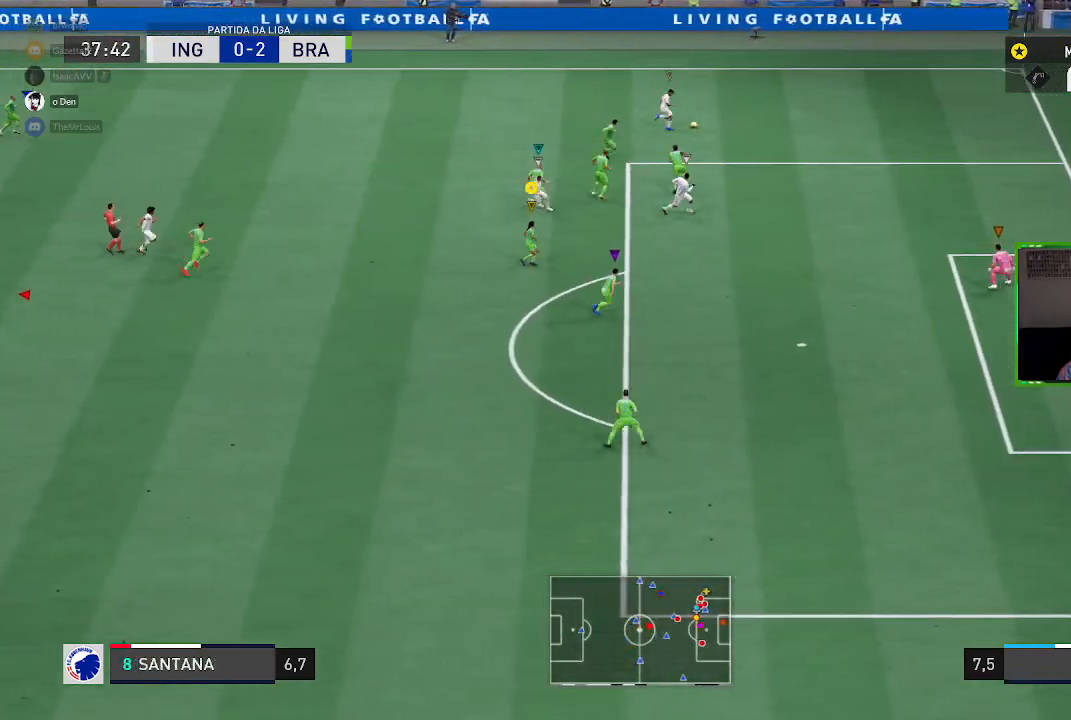
{"buttons": [], "left_stick": "down-right", "right_stick": "center", "events": [[100, "left_stick", "right"], [234, "left_stick", "down-right"]]}
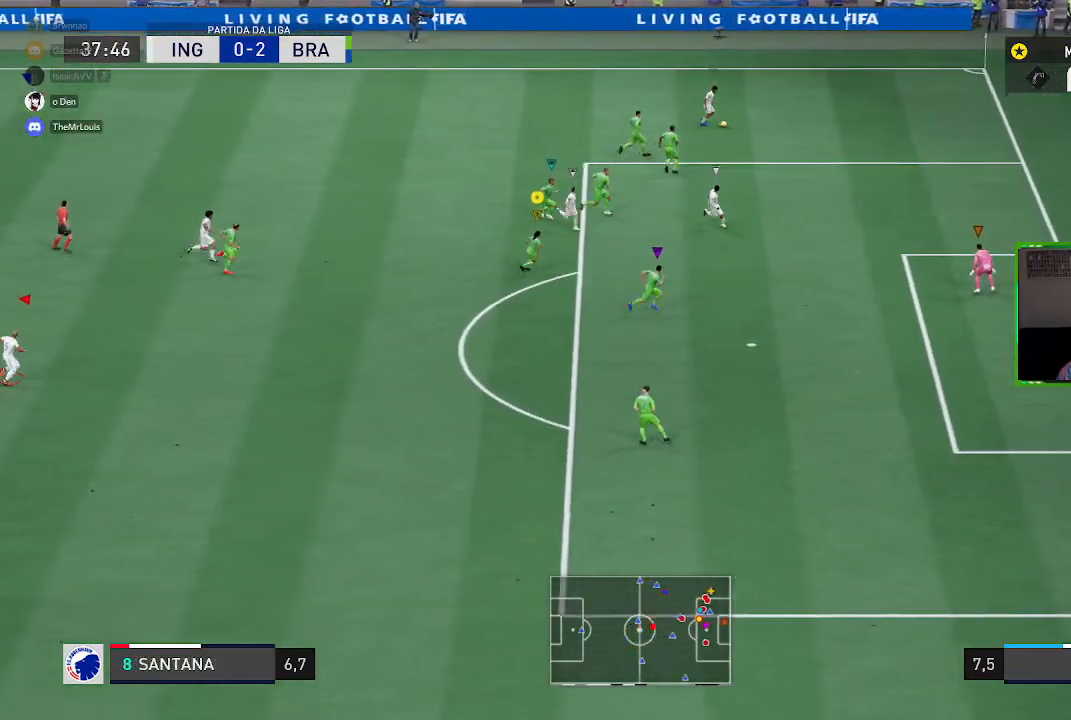
{"buttons": [], "left_stick": "center", "right_stick": "center", "events": [[468, "left_stick", "center"]]}
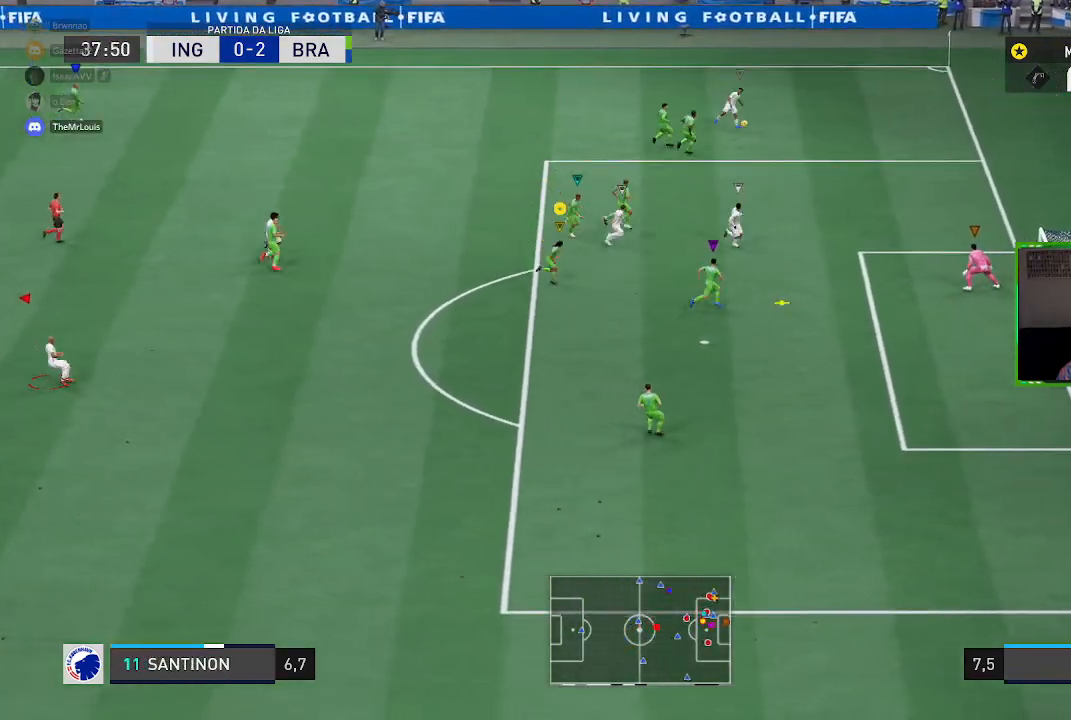
{"buttons": ["X"], "left_stick": "center", "right_stick": "center", "events": [[100, "left_stick", "down"], [200, "X", "down"], [200, "left_stick", "down-right"], [434, "left_stick", "center"]]}
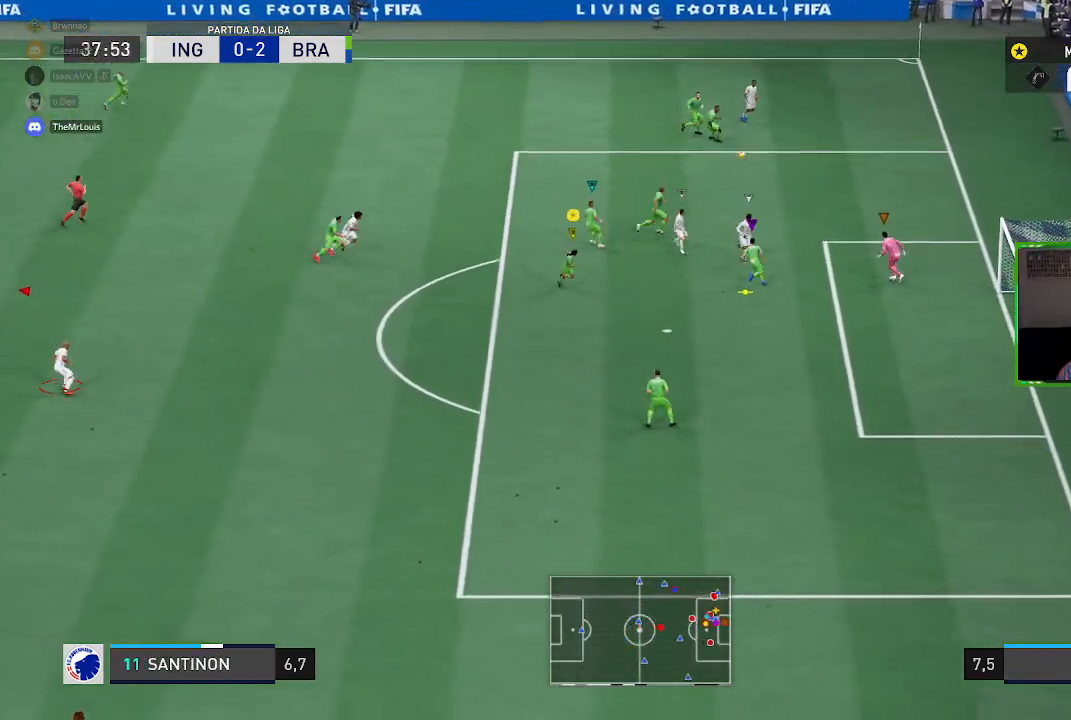
{"buttons": ["L2"], "left_stick": "down-left", "right_stick": "center", "events": [[67, "X", "up"], [67, "left_stick", "down-left"], [101, "L2", "down"]]}
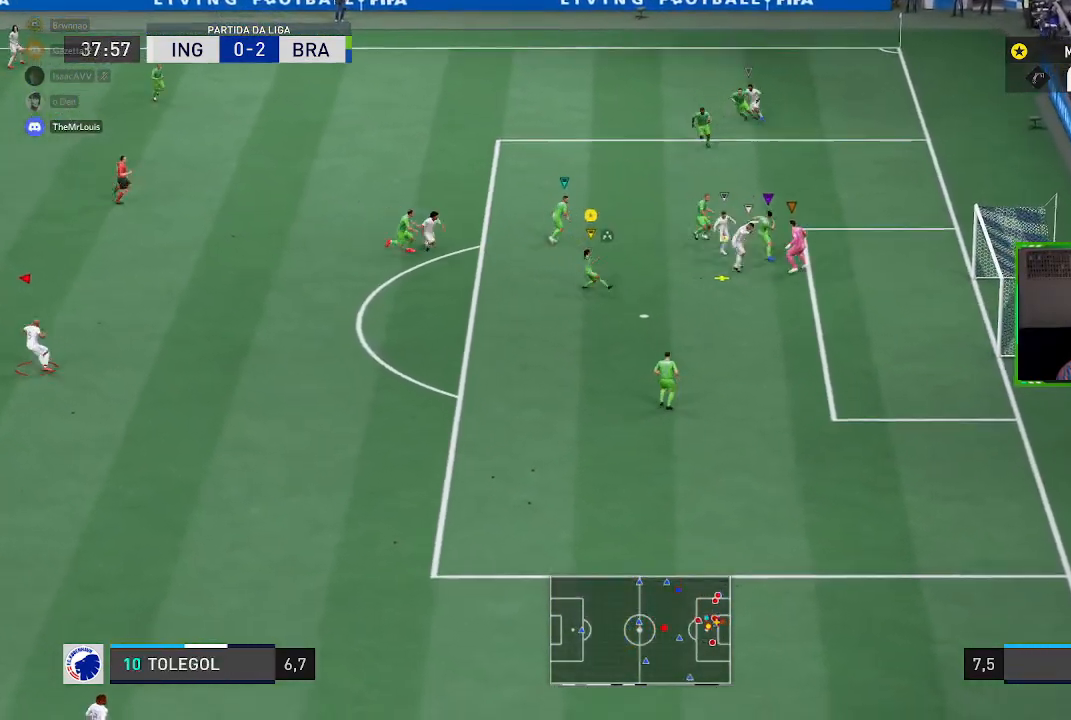
{"buttons": ["X", "L2"], "left_stick": "down-left", "right_stick": "center", "events": [[133, "X", "down"]]}
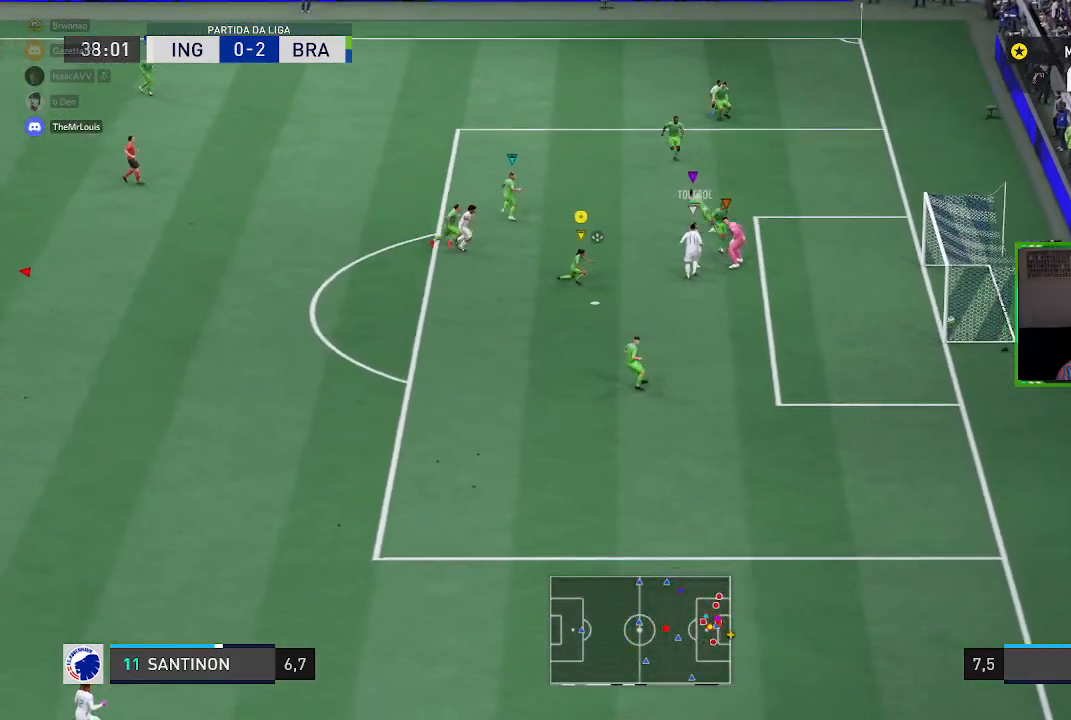
{"buttons": [], "left_stick": "down-left", "right_stick": "center", "events": [[134, "X", "up"], [434, "L2", "up"]]}
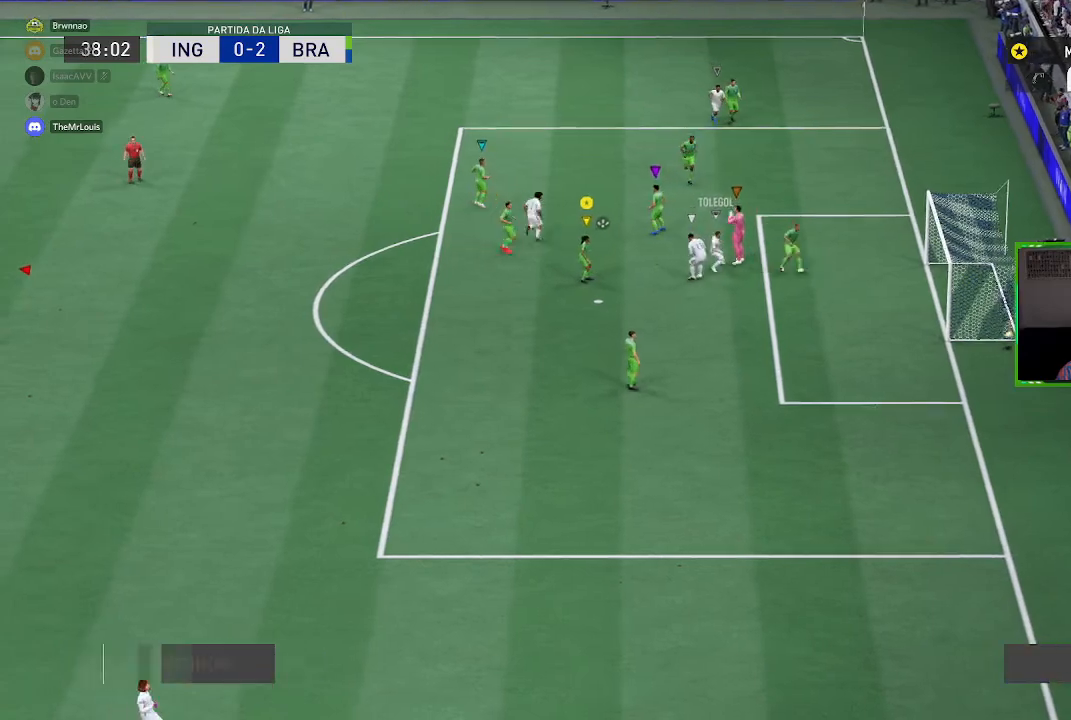
{"buttons": [], "left_stick": "center", "right_stick": "center", "events": [[67, "left_stick", "center"]]}
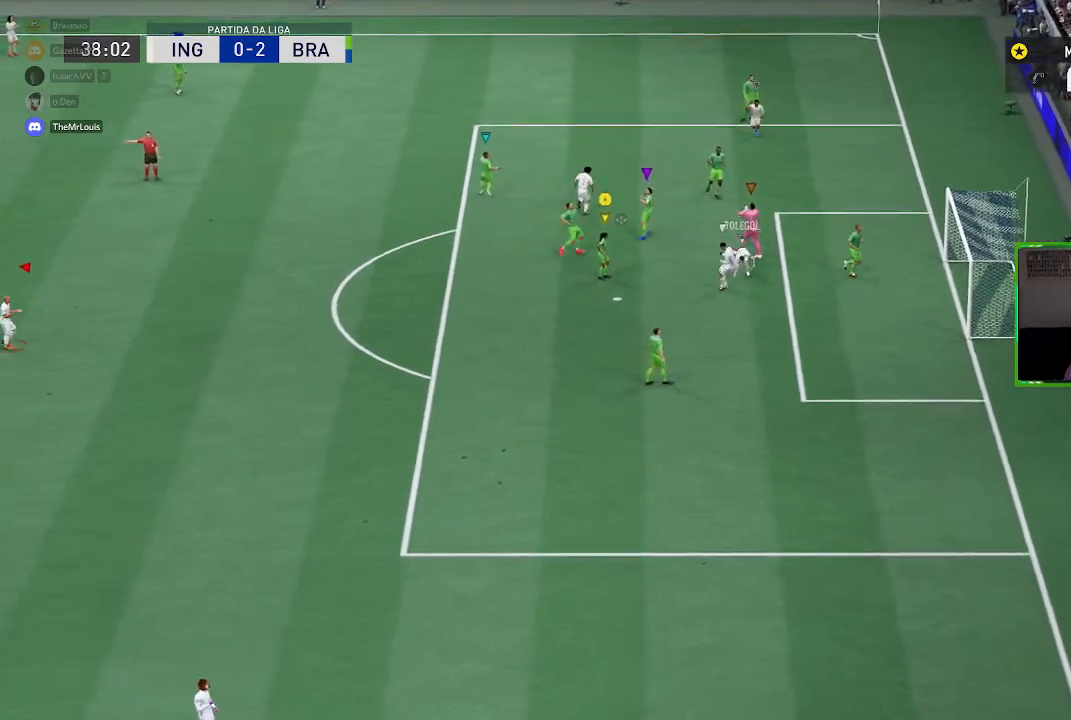
{"buttons": [], "left_stick": "center", "right_stick": "center", "events": []}
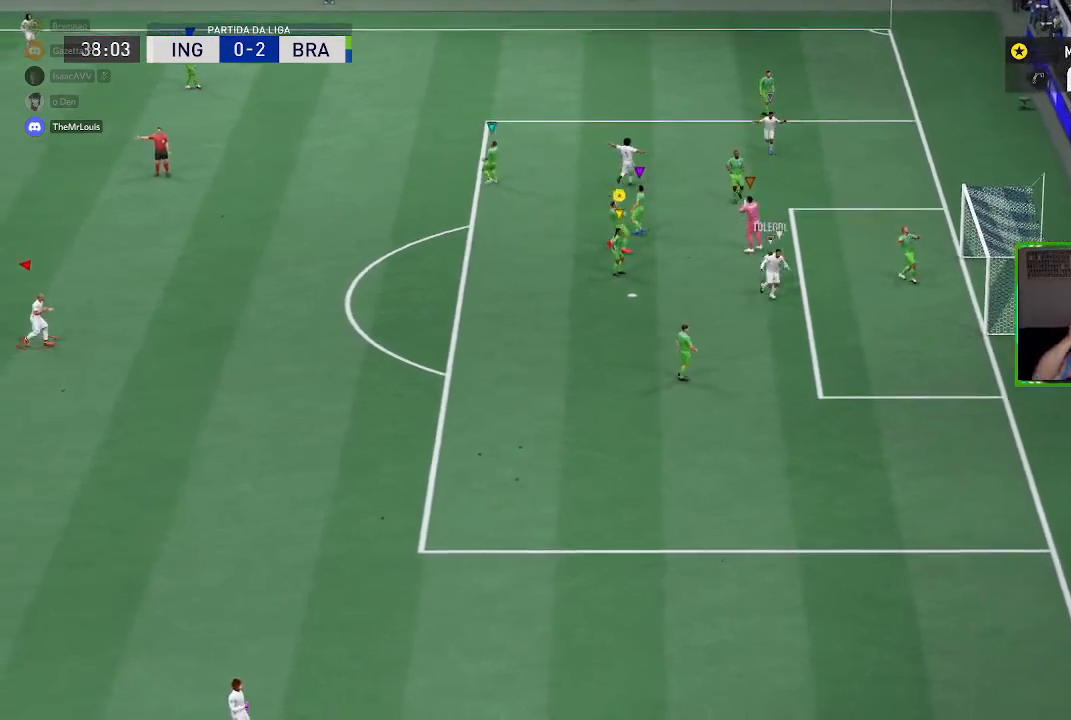
{"buttons": [], "left_stick": "center", "right_stick": "center", "events": []}
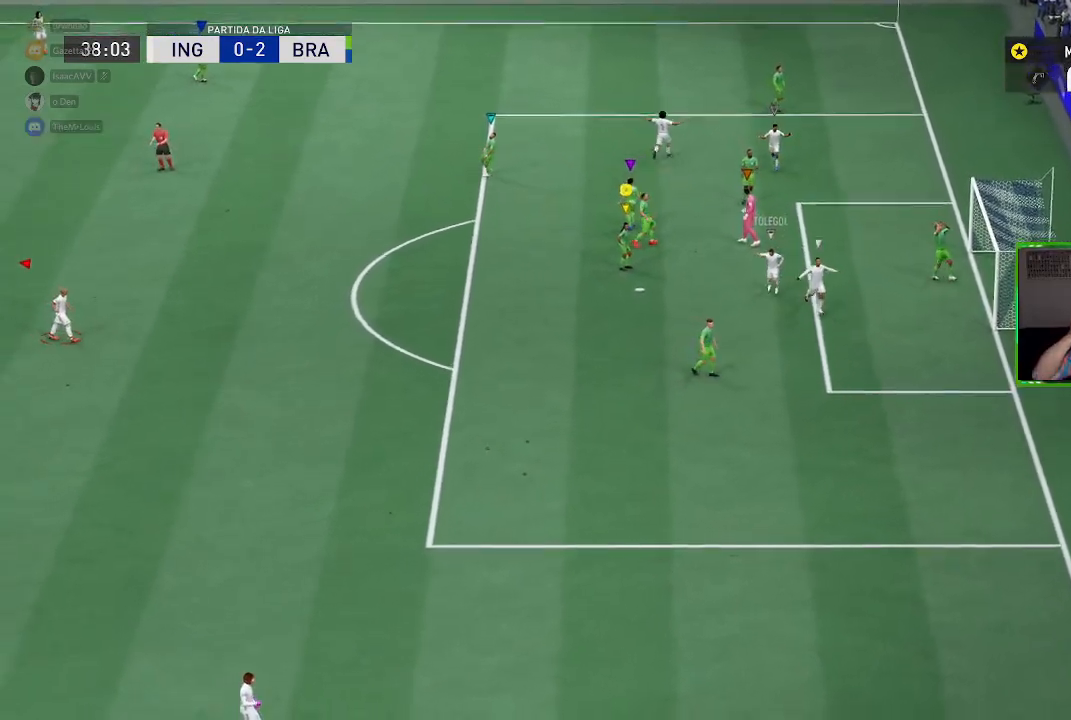
{"buttons": [], "left_stick": "center", "right_stick": "center", "events": []}
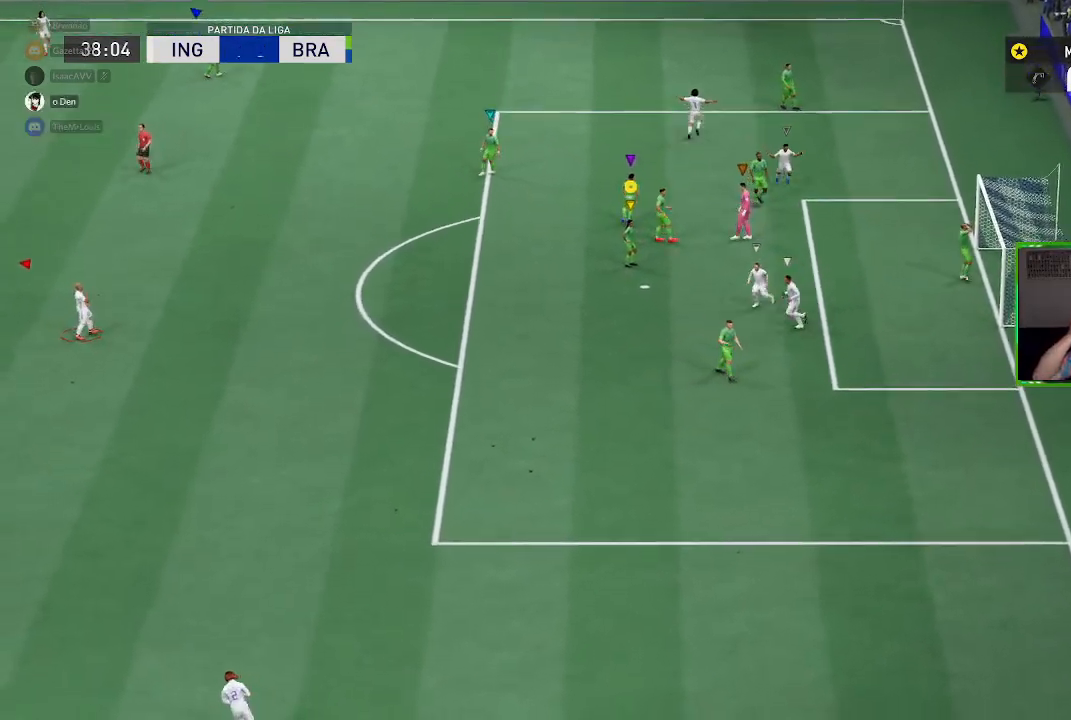
{"buttons": [], "left_stick": "center", "right_stick": "center", "events": []}
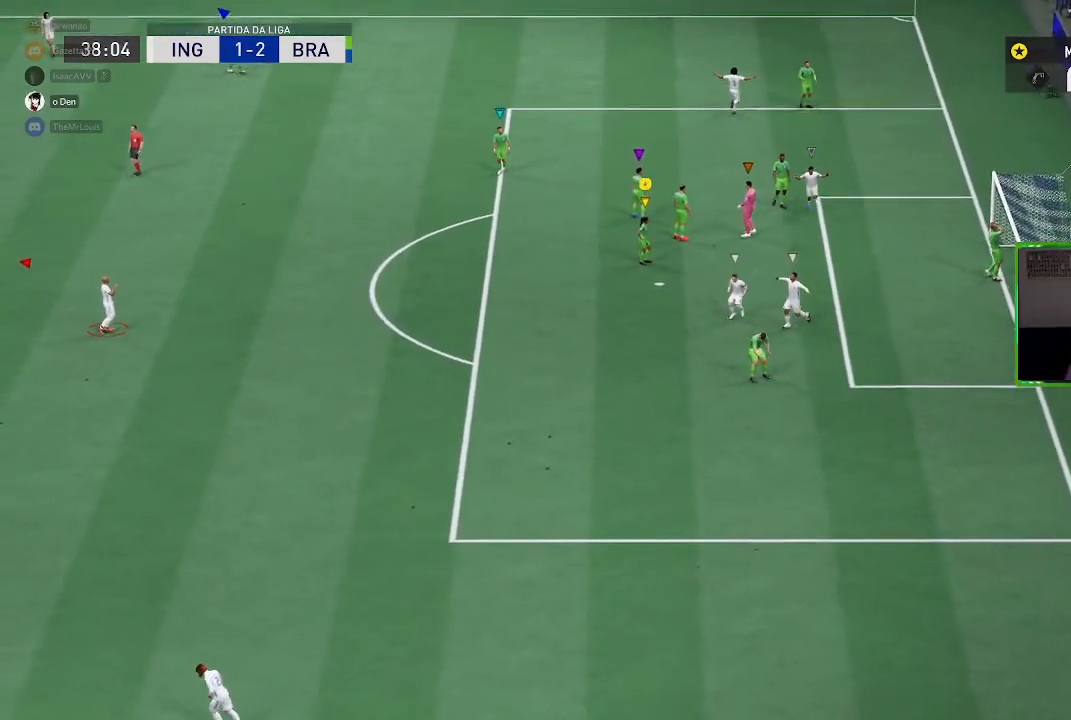
{"buttons": ["A"], "left_stick": "center", "right_stick": "center", "events": [[501, "A", "down"]]}
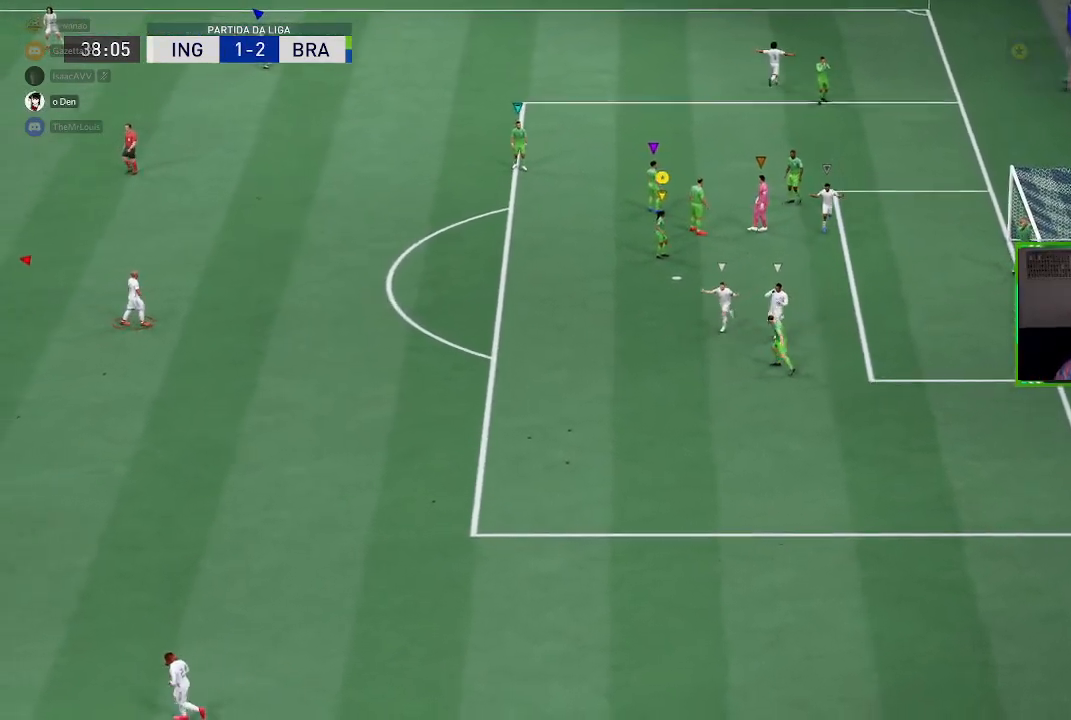
{"buttons": [], "left_stick": "center", "right_stick": "center", "events": [[300, "A", "up"]]}
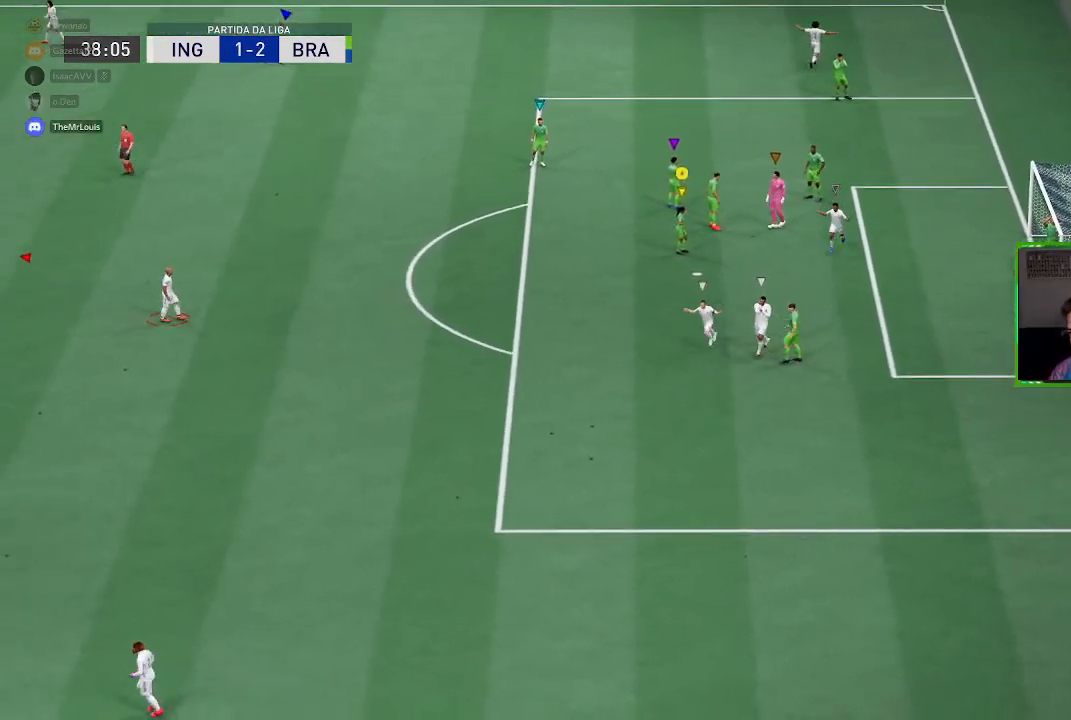
{"buttons": [], "left_stick": "center", "right_stick": "center", "events": [[267, "A", "down"], [468, "A", "up"]]}
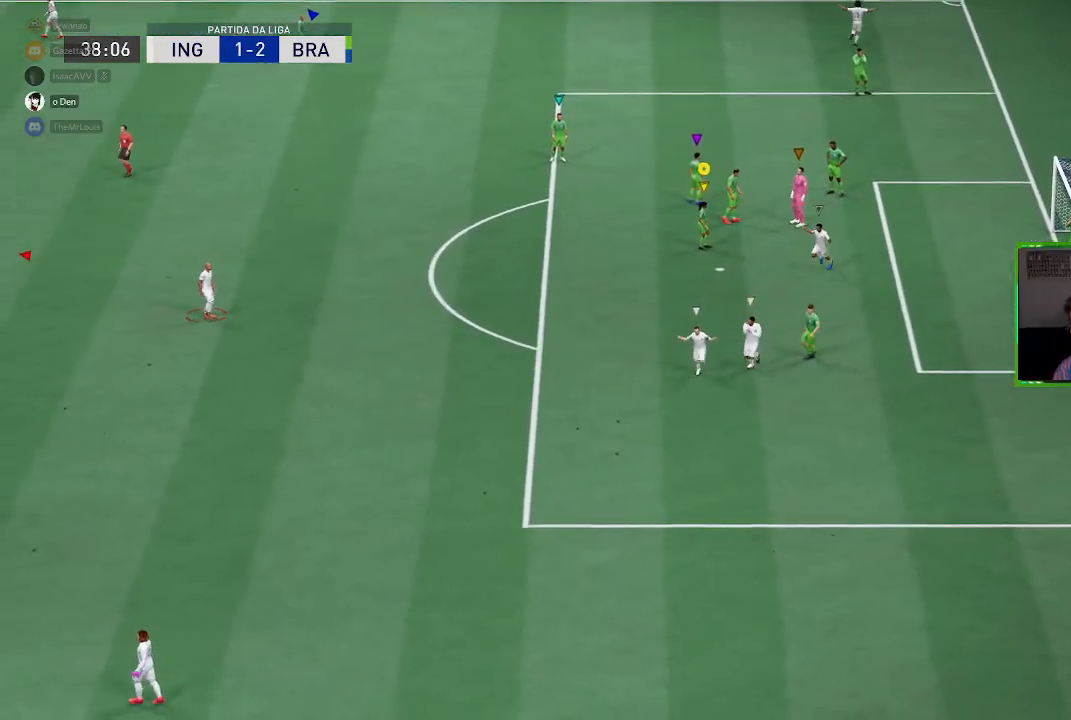
{"buttons": ["A"], "left_stick": "center", "right_stick": "center", "events": [[367, "A", "down"]]}
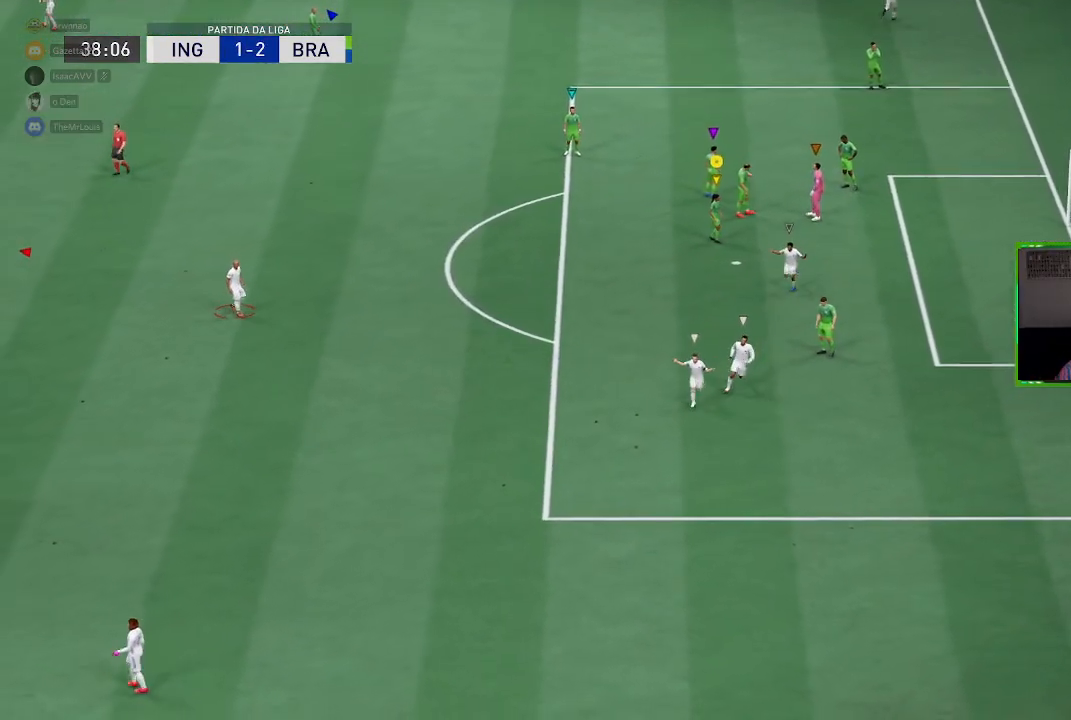
{"buttons": [], "left_stick": "center", "right_stick": "center", "events": [[34, "A", "up"]]}